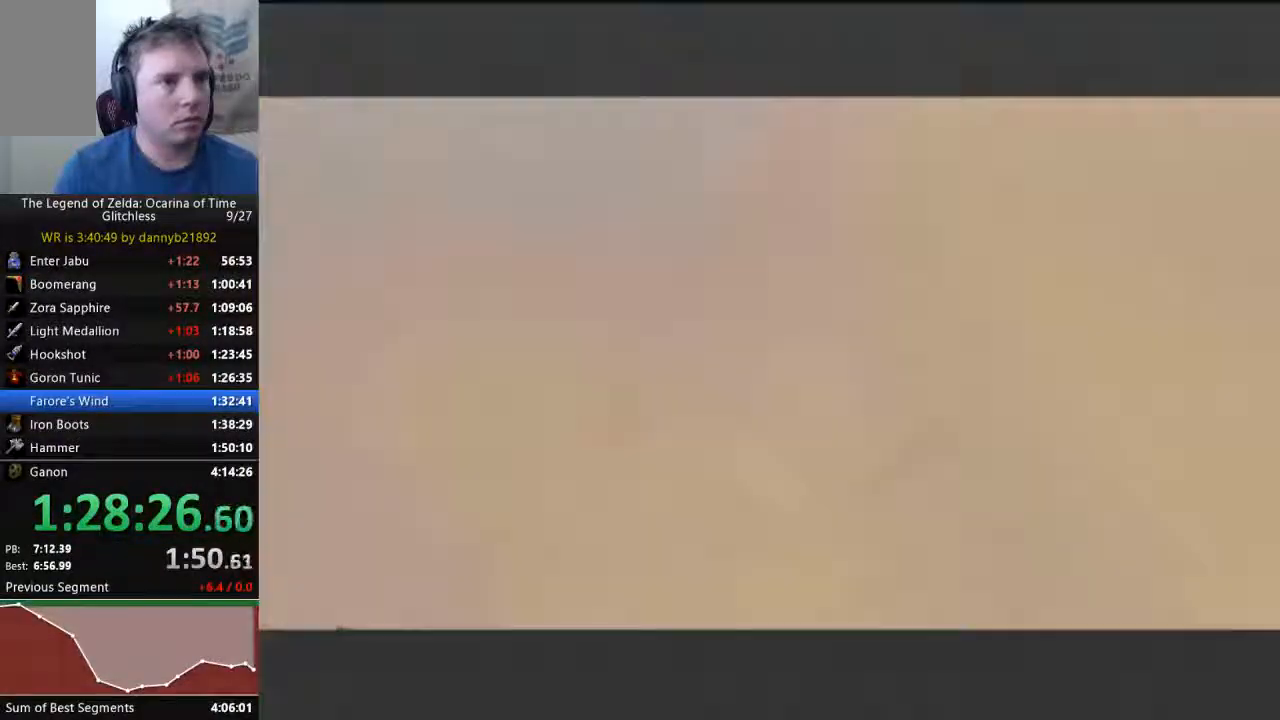
Gameplay with a controller (Nintendo layout); each line is a JSON object with the inputs held at the frame after it. "events" lists button and stick changes between this image and that frame as [ms after this image, input, new state], when the widget could be followed in between. Not read: C_DOWN L3 R3 START Z.
{"buttons": [], "left_stick": "center", "events": [[33, "A", "up"], [33, "B", "down"], [133, "A", "down"], [133, "B", "up"], [233, "A", "up"], [267, "B", "down"], [367, "A", "down"], [367, "B", "up"], [433, "A", "up"]]}
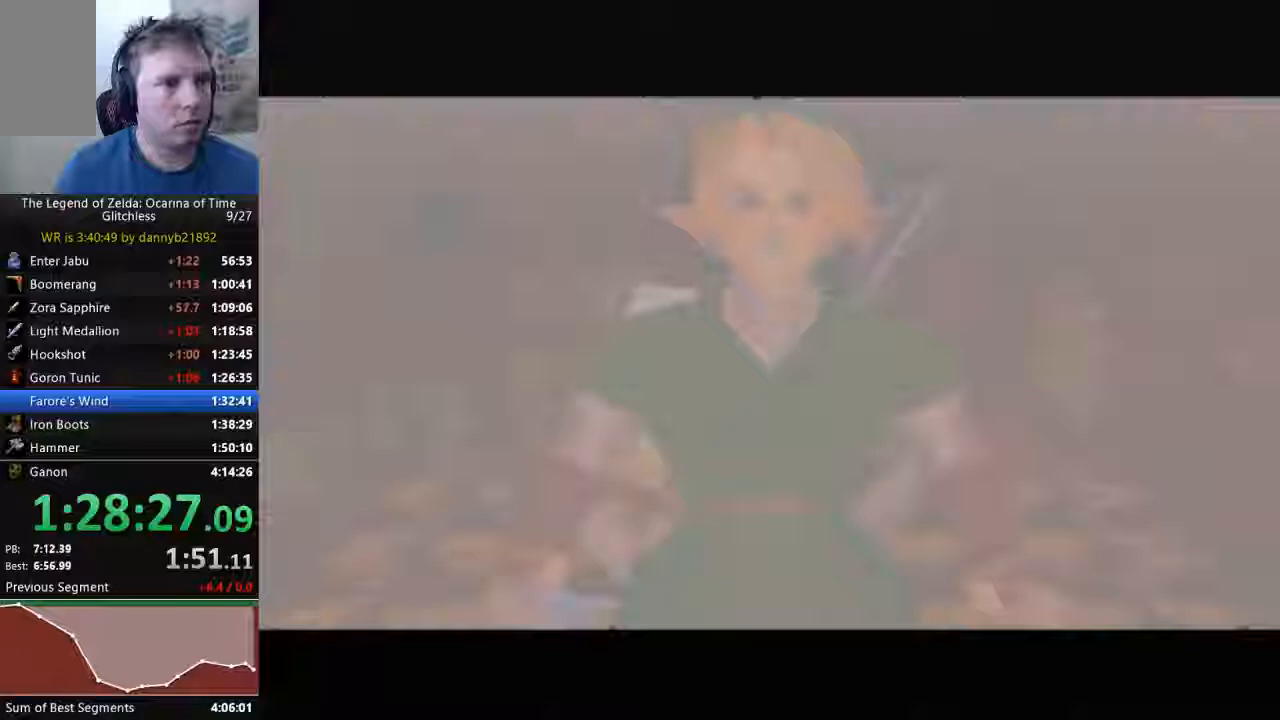
{"buttons": [], "left_stick": "center", "events": []}
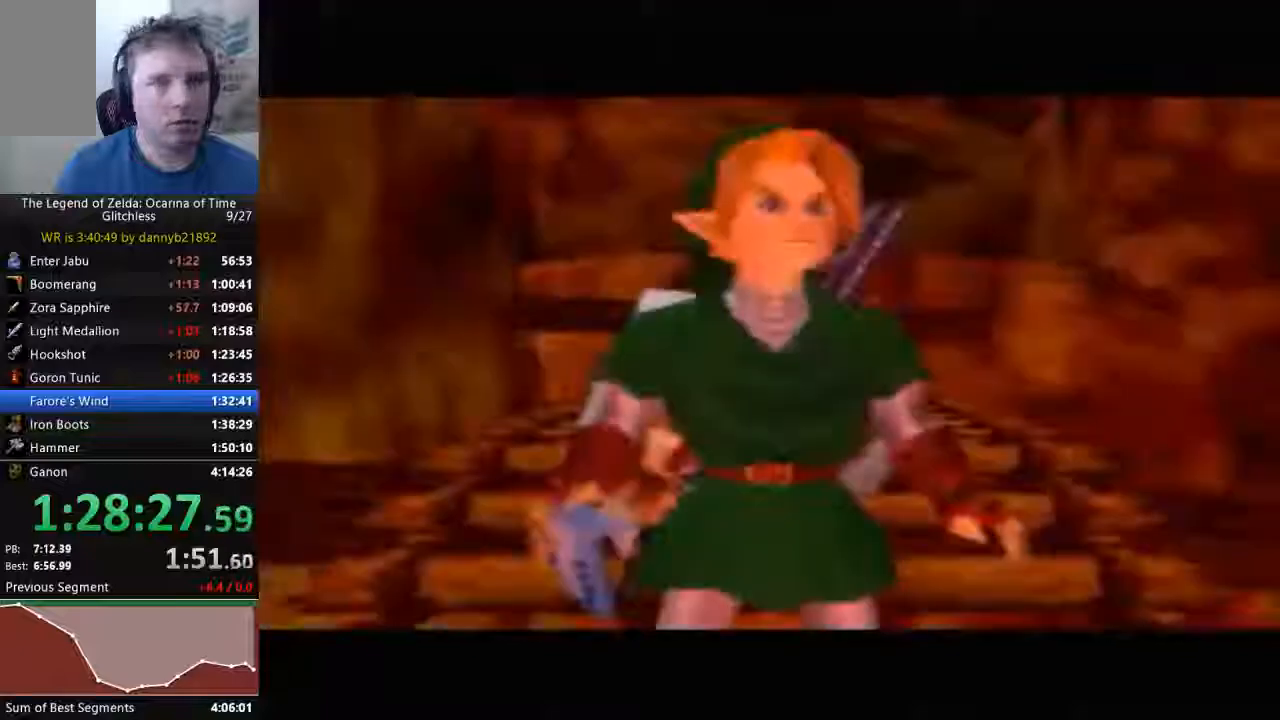
{"buttons": ["B"], "left_stick": "center", "events": [[200, "A", "down"], [300, "B", "down"], [333, "A", "up"], [400, "B", "up"], [433, "A", "down"], [500, "A", "up"], [500, "B", "down"]]}
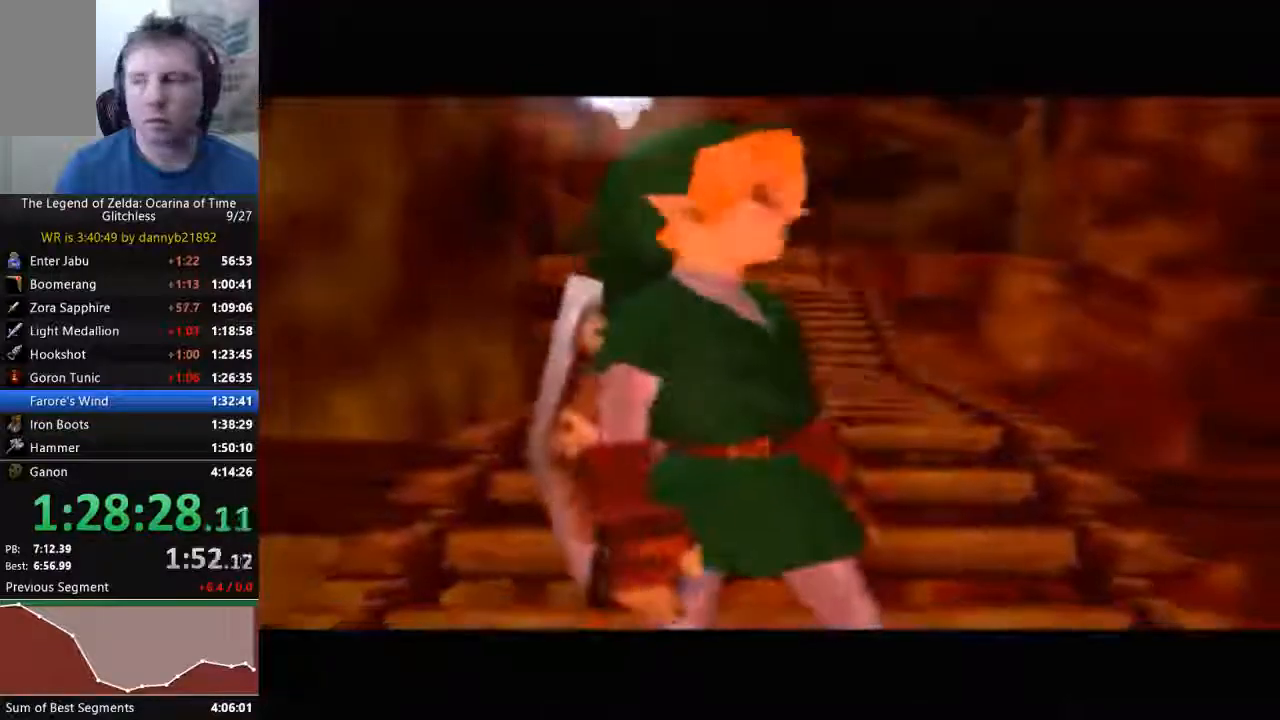
{"buttons": [], "left_stick": "center", "events": [[100, "A", "down"], [100, "B", "up"], [233, "A", "up"], [233, "B", "down"], [300, "B", "up"], [333, "A", "down"], [433, "A", "up"], [433, "B", "down"], [500, "B", "up"]]}
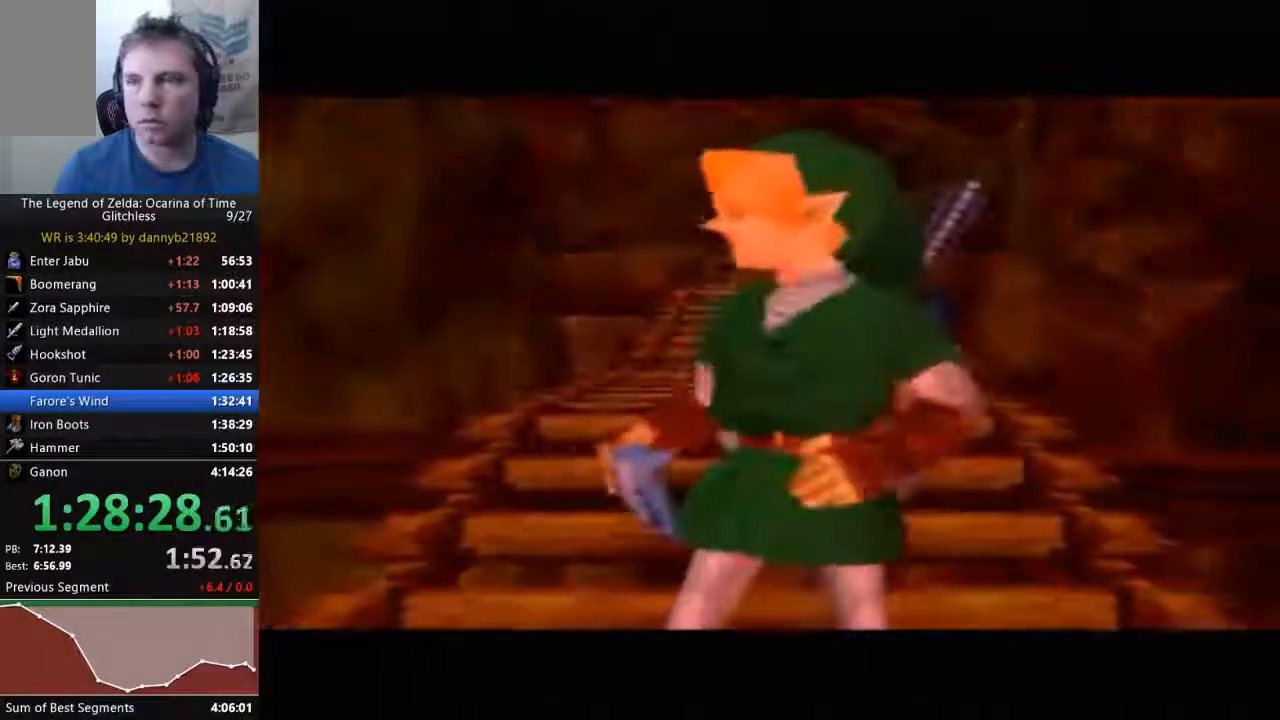
{"buttons": [], "left_stick": "center", "events": [[33, "A", "down"], [133, "A", "up"], [133, "B", "down"], [267, "B", "up"], [300, "A", "down"], [367, "A", "up"]]}
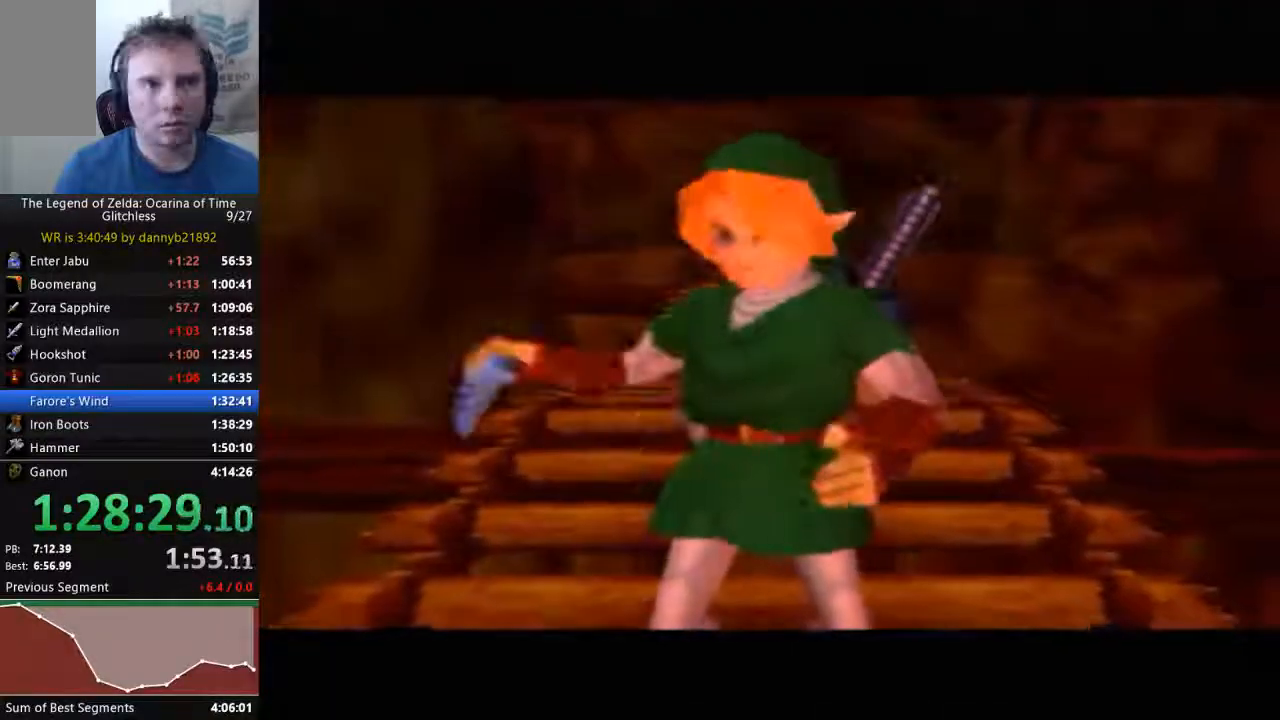
{"buttons": ["A"], "left_stick": "center", "events": [[367, "B", "down"], [433, "A", "down"], [433, "B", "up"]]}
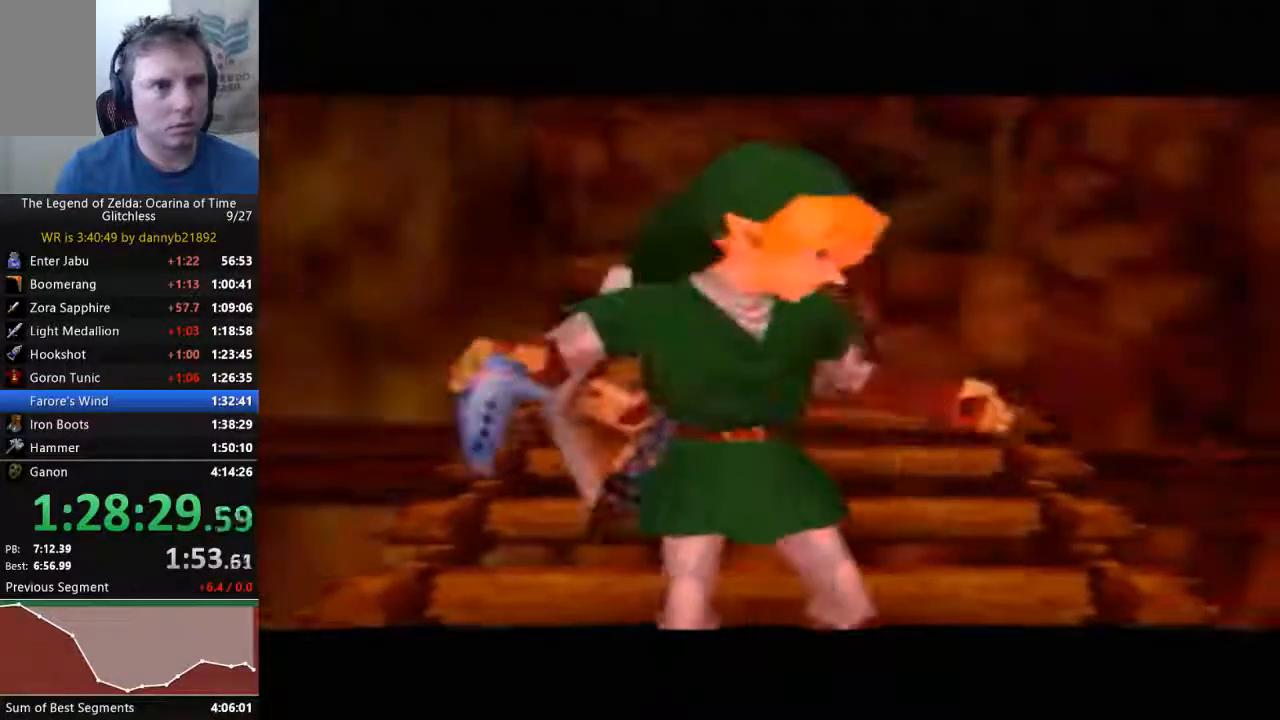
{"buttons": ["A"], "left_stick": "center", "events": [[33, "A", "up"], [167, "B", "down"], [200, "A", "down"], [267, "A", "up"], [267, "B", "up"], [400, "B", "down"], [500, "A", "down"], [500, "B", "up"]]}
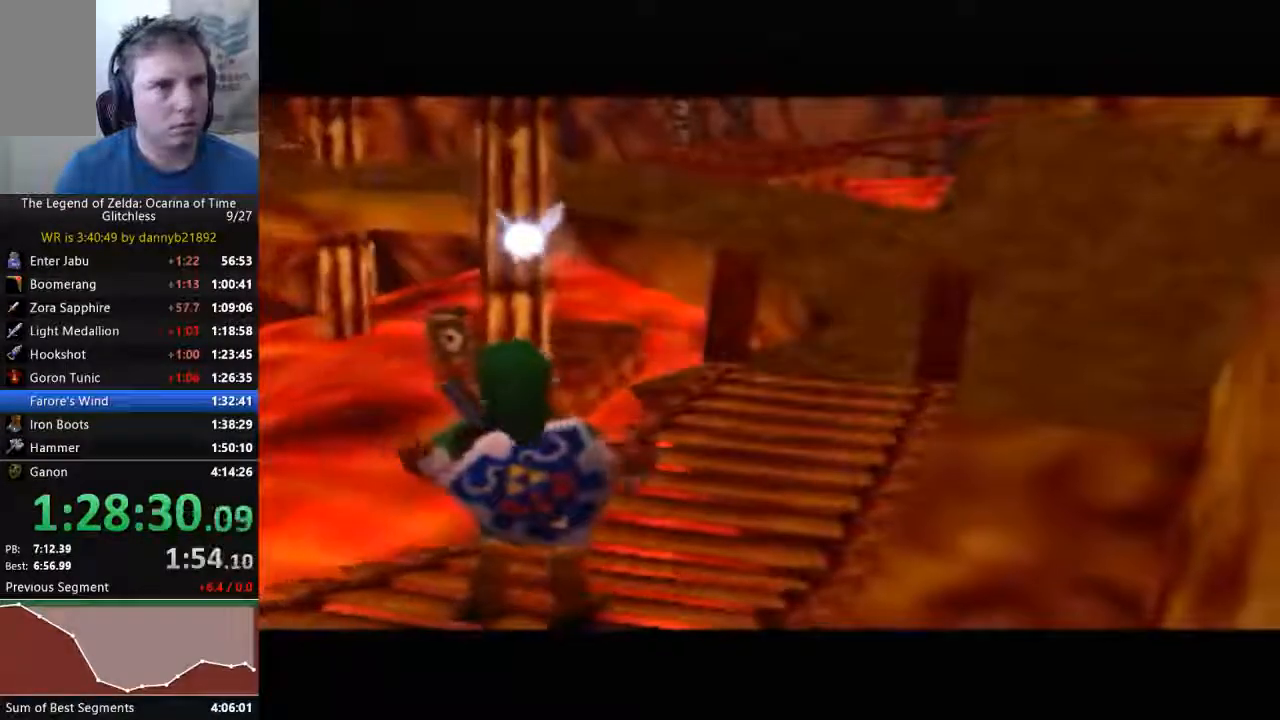
{"buttons": ["A"], "left_stick": "center"}
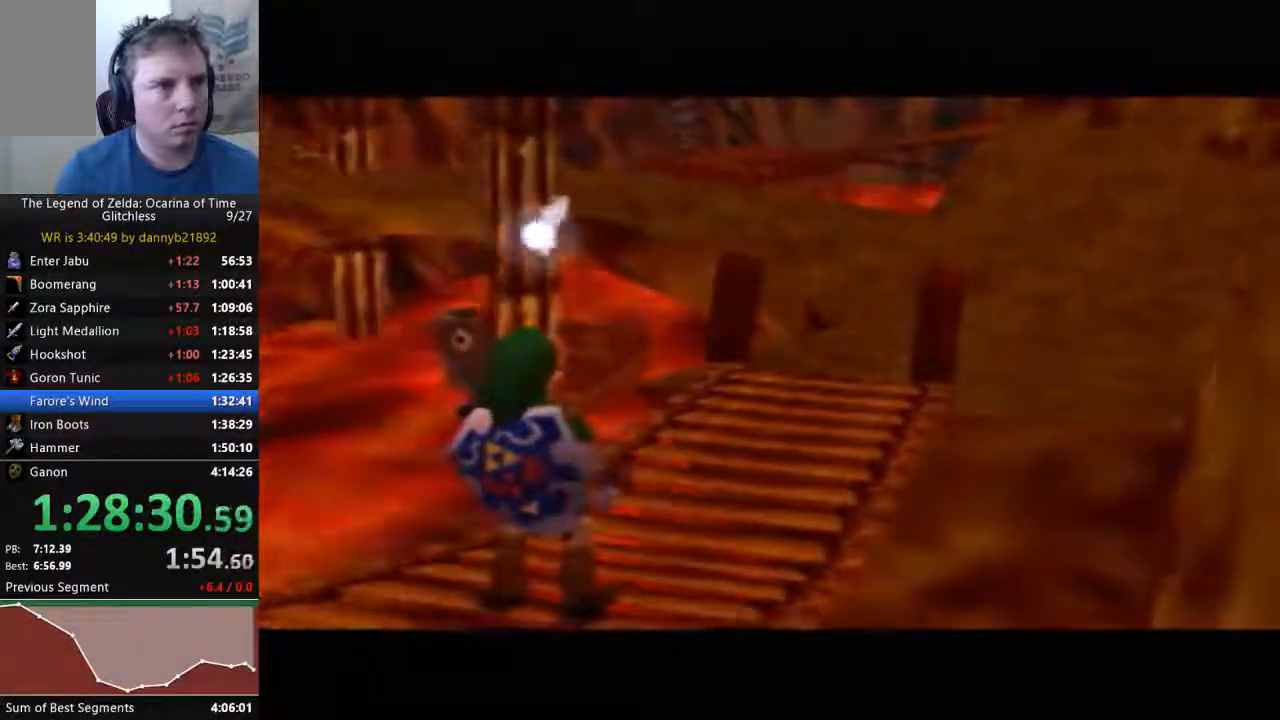
{"buttons": ["B"], "left_stick": "center", "events": [[67, "A", "up"], [100, "B", "down"], [200, "A", "down"], [200, "B", "up"], [300, "A", "up"], [300, "B", "down"], [400, "A", "down"], [400, "B", "up"], [500, "A", "up"], [500, "B", "down"]]}
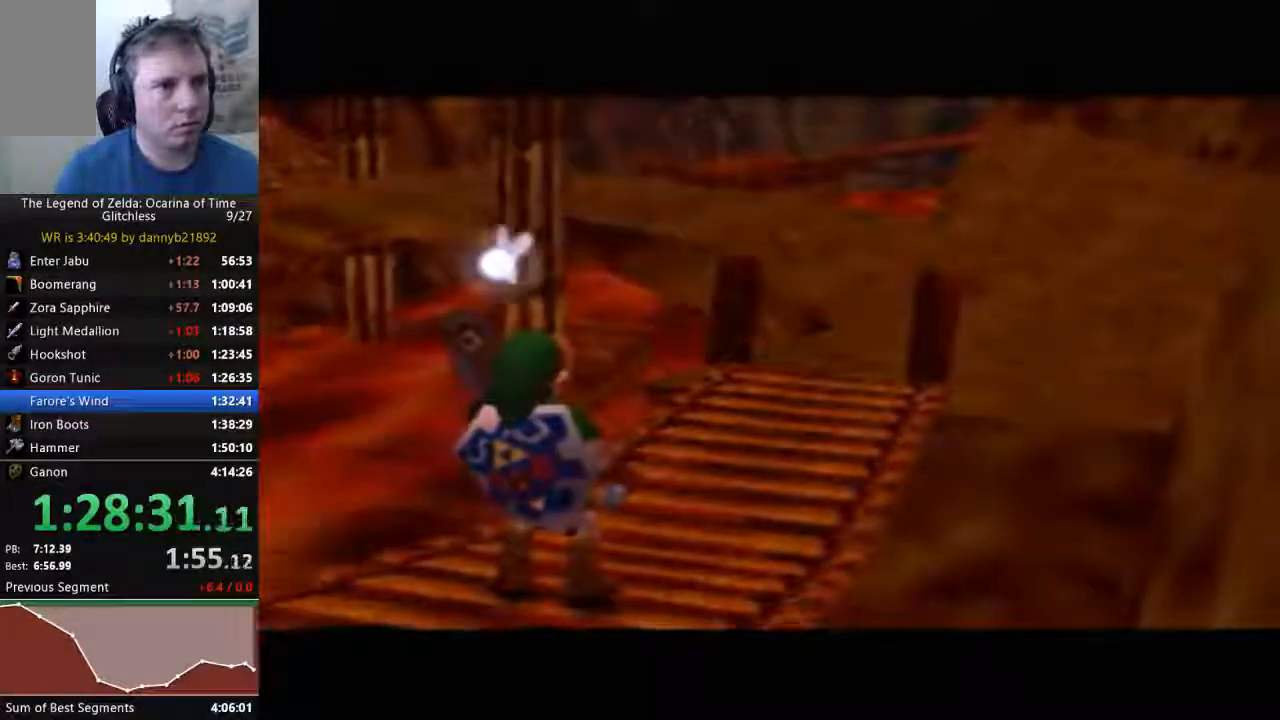
{"buttons": [], "left_stick": "center", "events": [[100, "B", "up"], [133, "A", "down"], [233, "A", "up"], [233, "B", "down"], [367, "A", "down"], [367, "B", "up"], [467, "A", "up"]]}
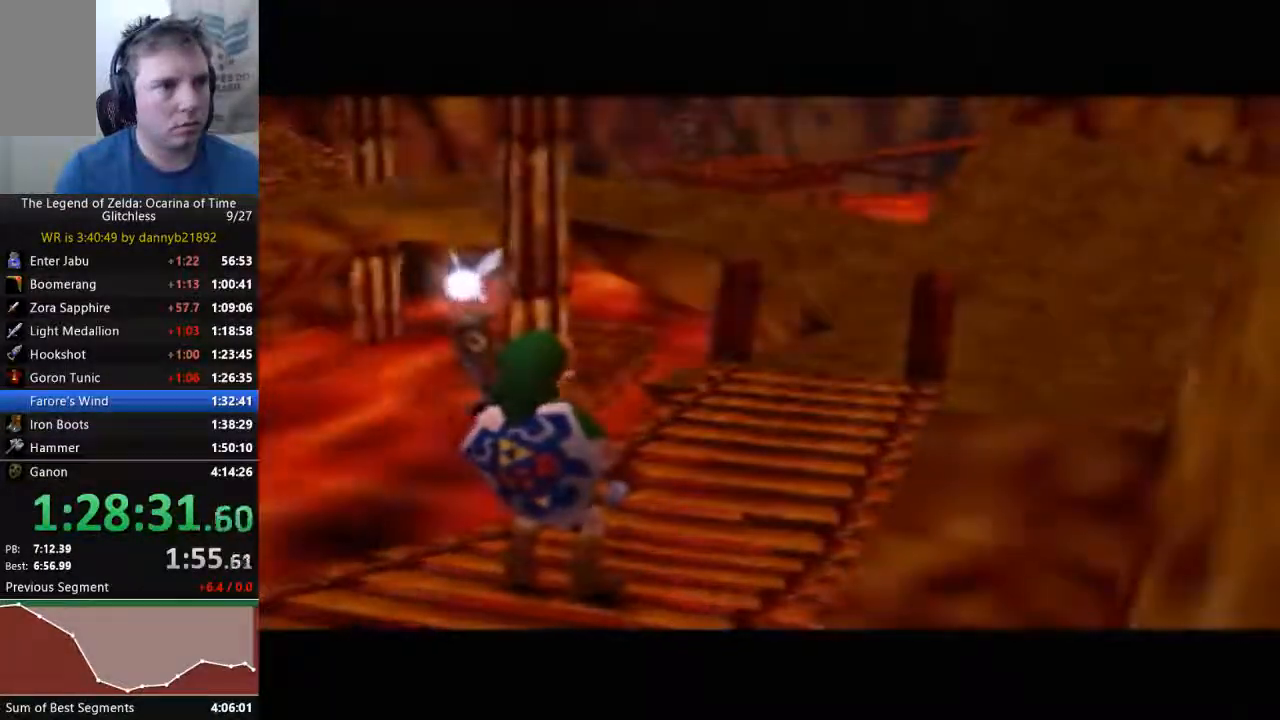
{"buttons": [], "left_stick": "center", "events": []}
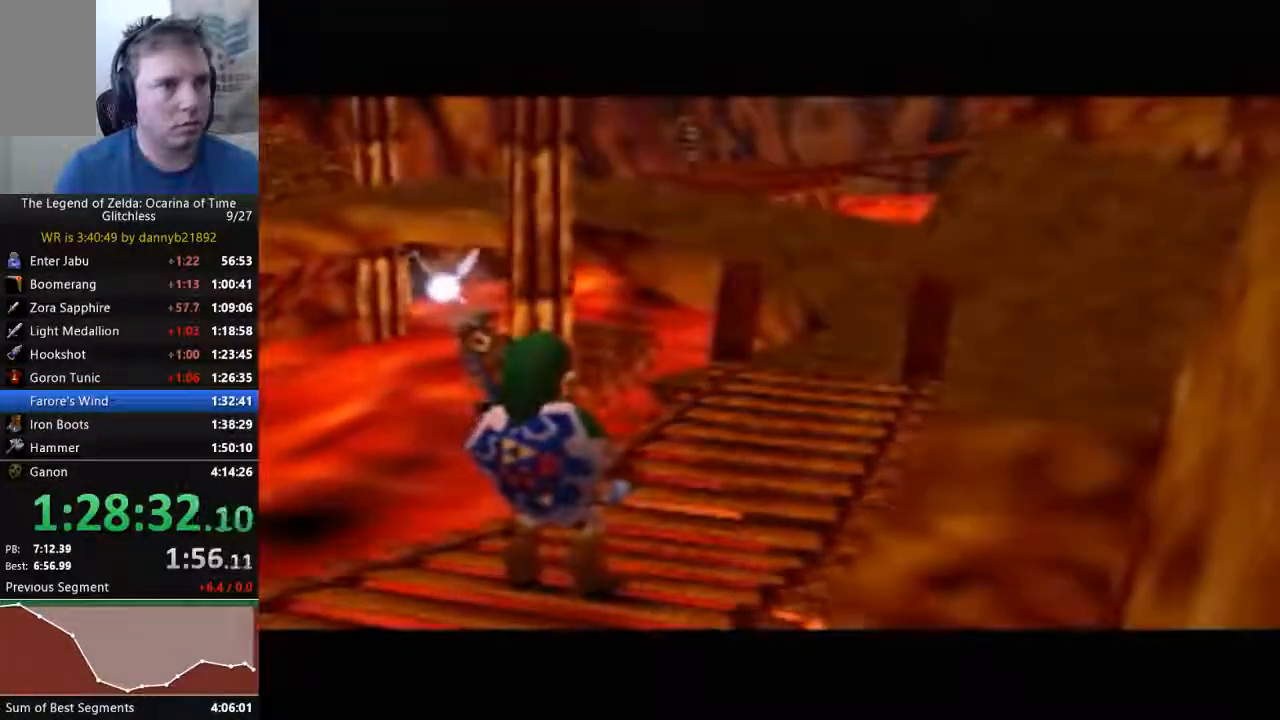
{"buttons": [], "left_stick": "center", "events": []}
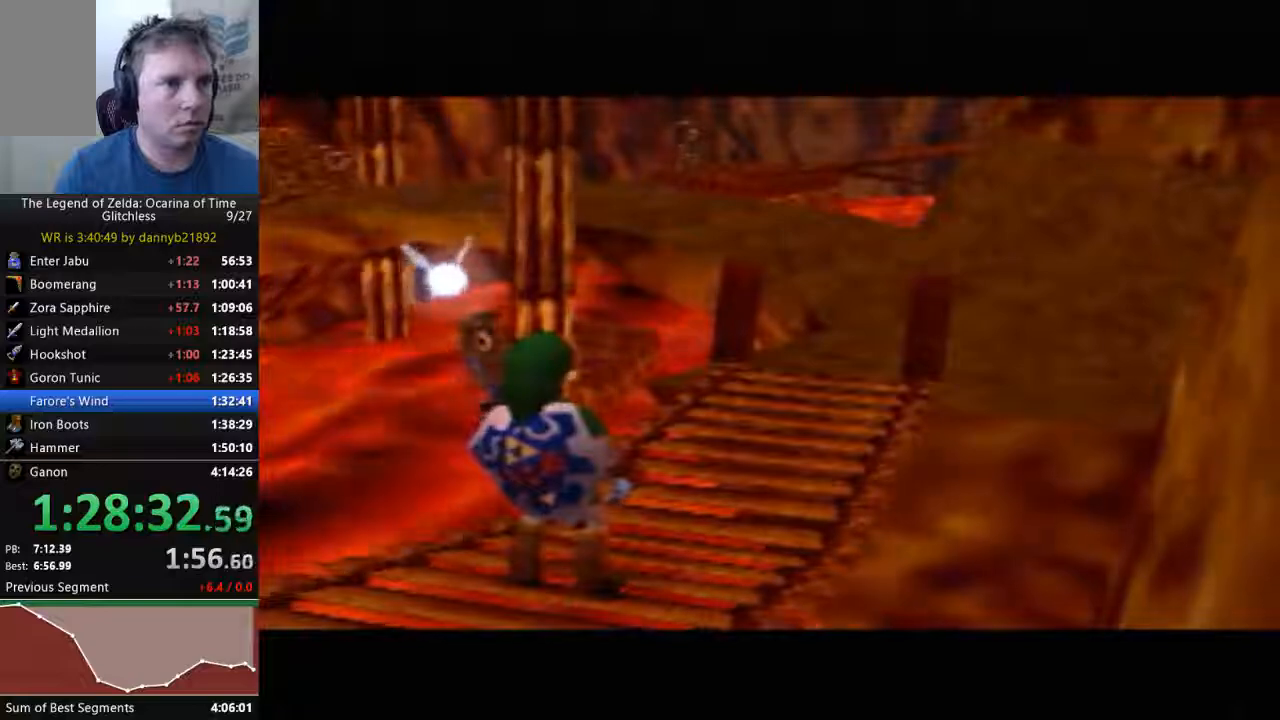
{"buttons": [], "left_stick": "center", "events": []}
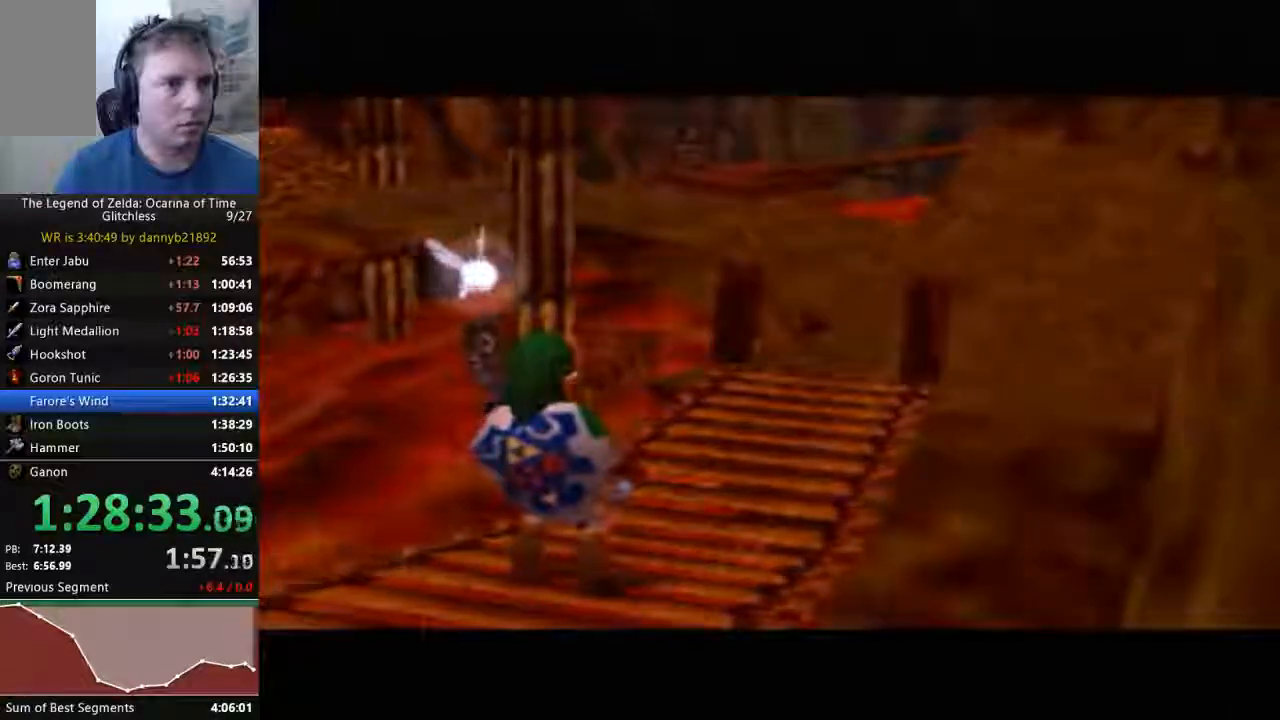
{"buttons": ["A"], "left_stick": "left", "events": [[467, "left_stick", "left"], [500, "A", "down"]]}
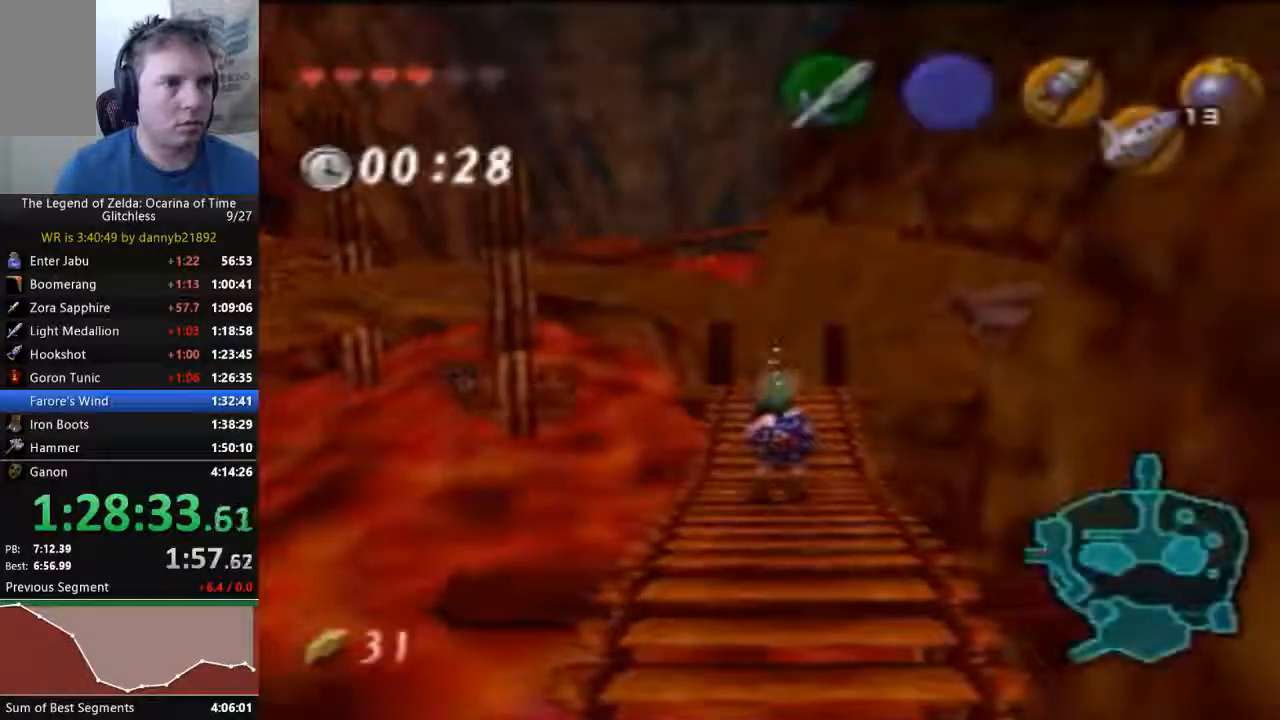
{"buttons": [], "left_stick": "center", "events": [[133, "A", "up"], [200, "left_stick", "center"]]}
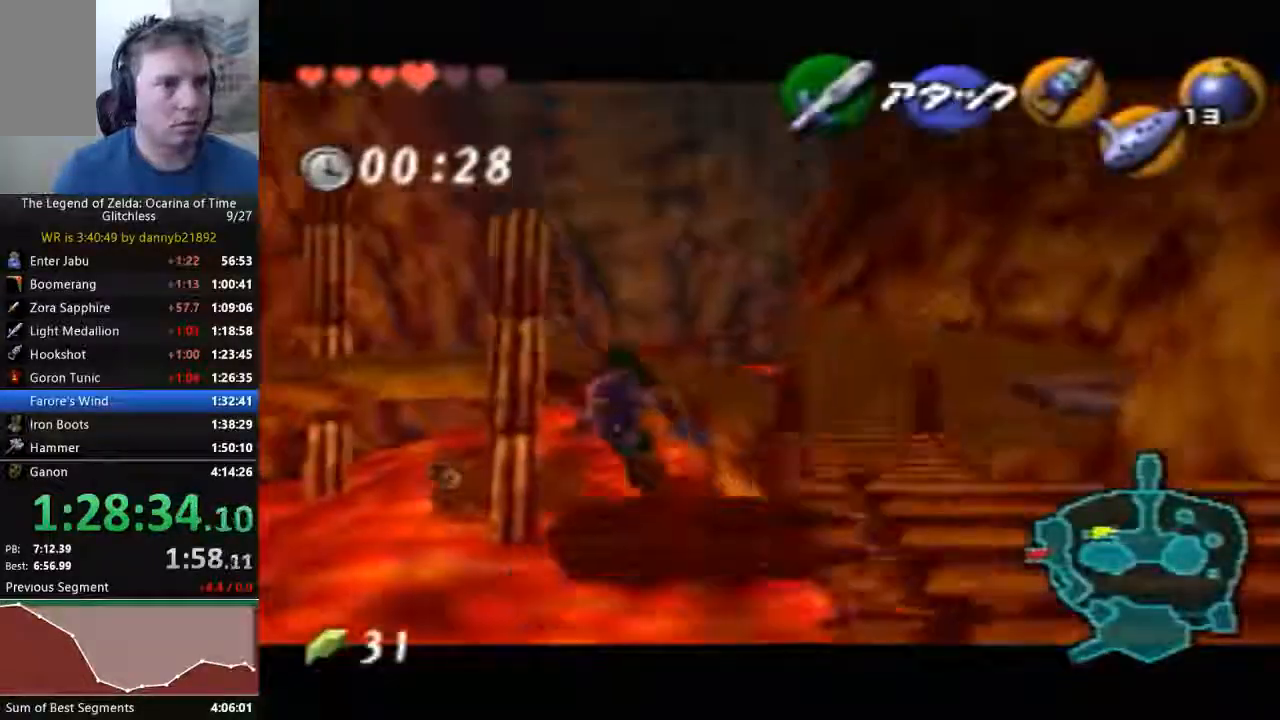
{"buttons": [], "left_stick": "center", "events": []}